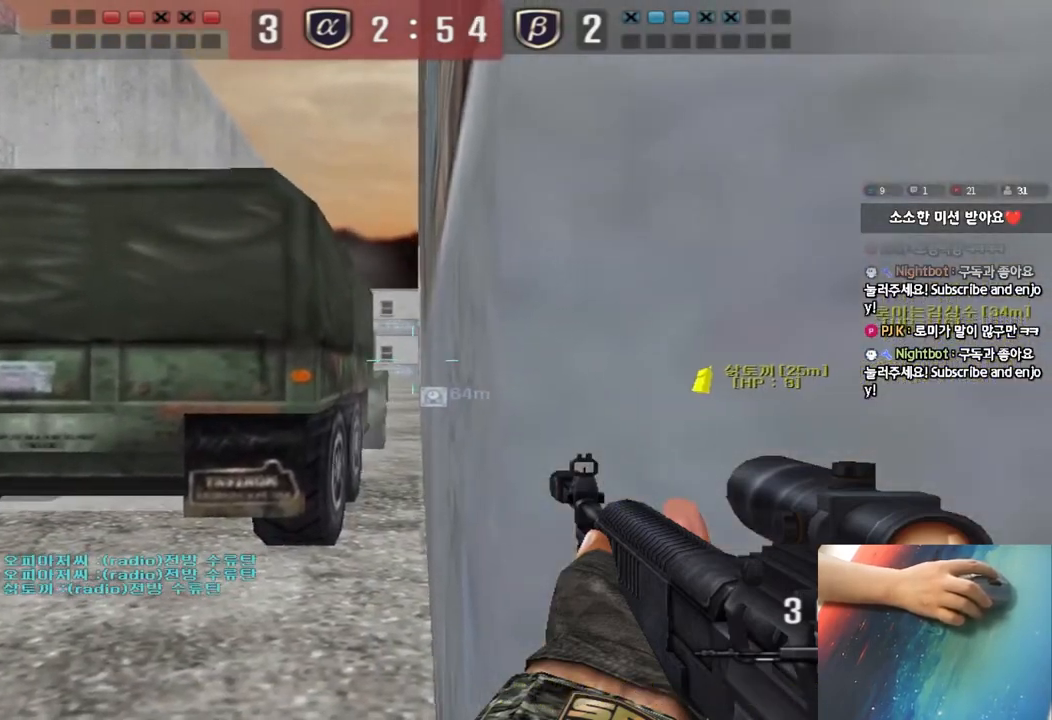
Gameplay with keyboard; each line is a JSON object with the keys held at the frame after it. "events" lists presses ("down") and releases ("up") of "a", "ctrl", "d", "e", "f", "q", "r", "s", "shift", "space", "tab" and "w" between this image and that frame as [ms after this image, input, new state], when the widget could be followed in between. No other keys are recorded. Mouse input is not recorded.
{"keys": ["ctrl"], "events": [[17, "d", "up"], [167, "d", "down"], [200, "d", "up"]]}
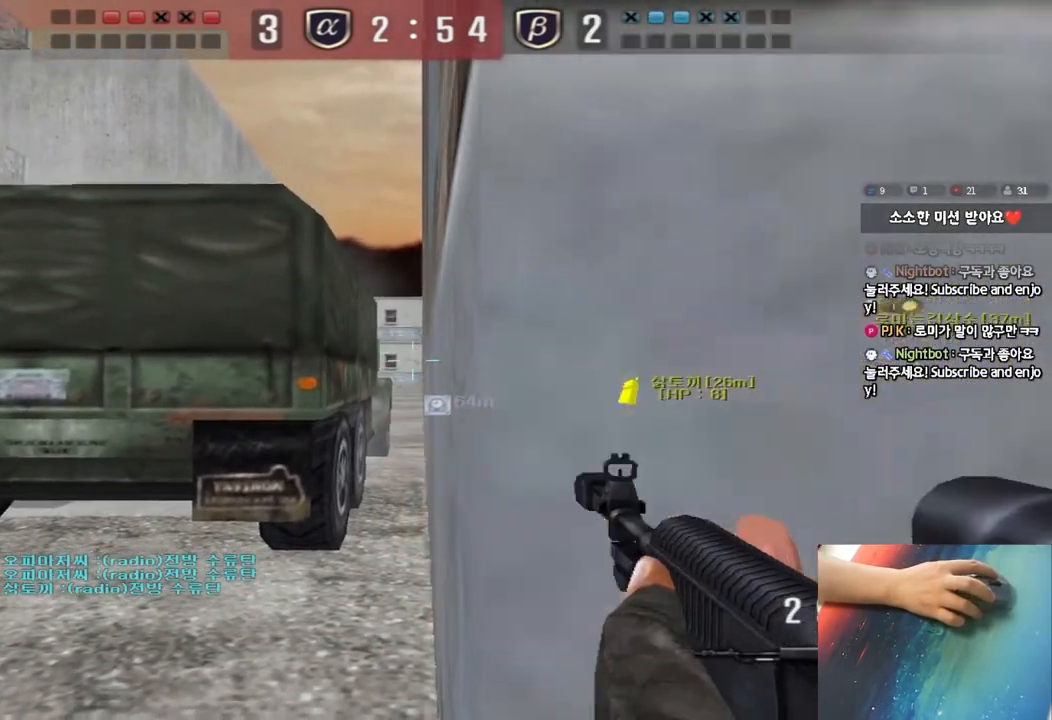
{"keys": ["ctrl"], "events": []}
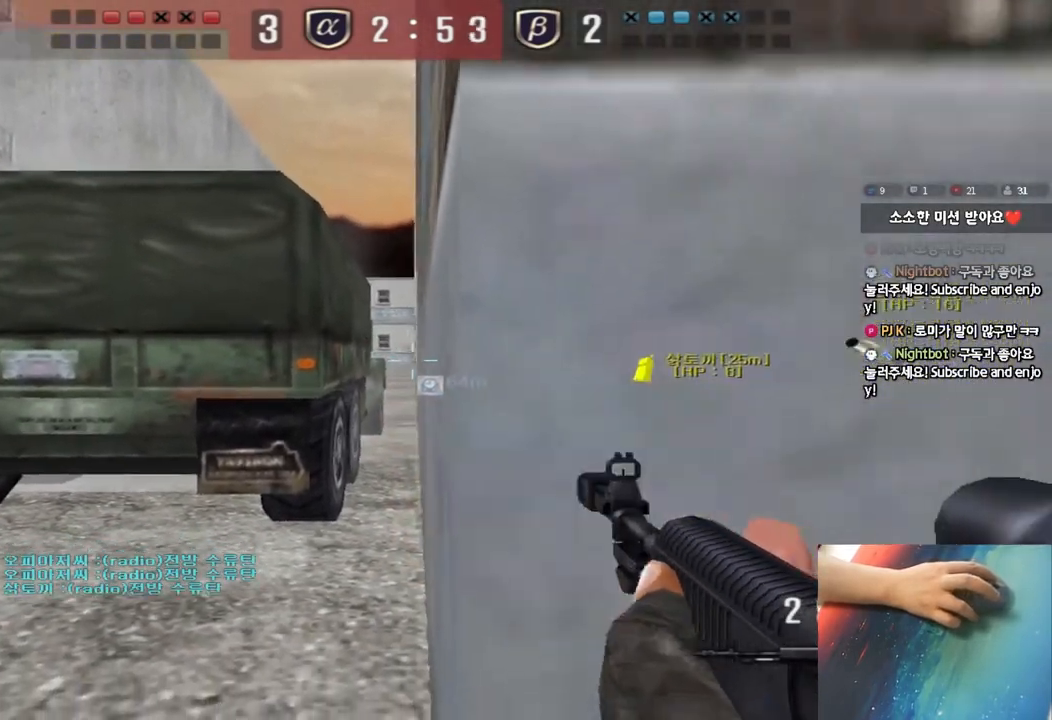
{"keys": ["ctrl"], "events": []}
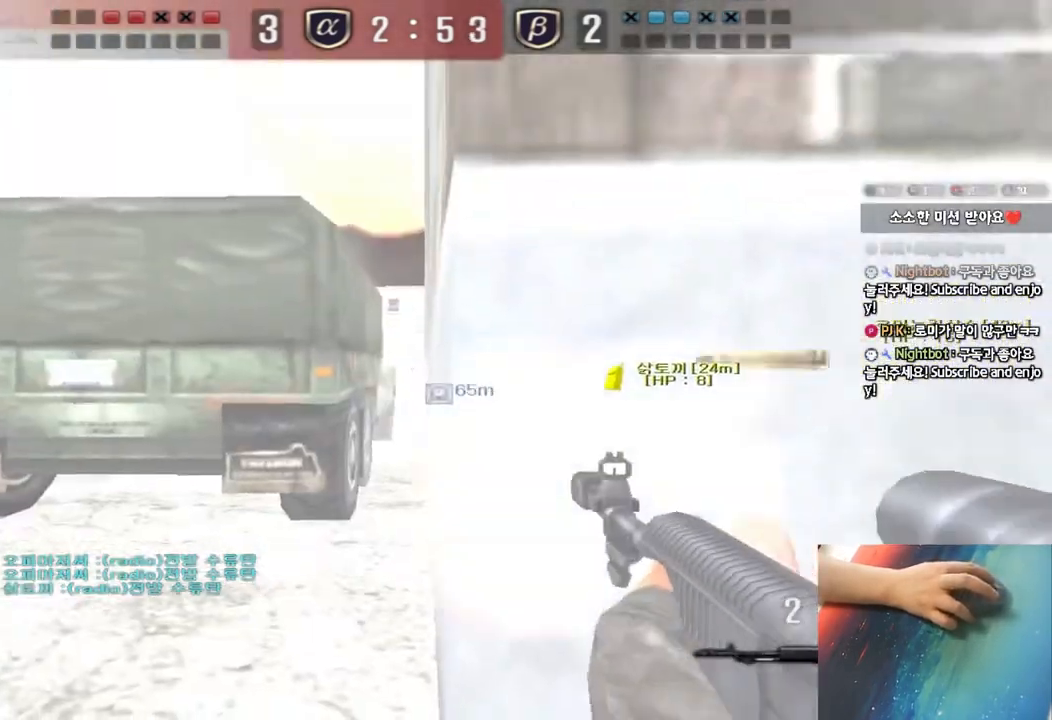
{"keys": ["ctrl"], "events": []}
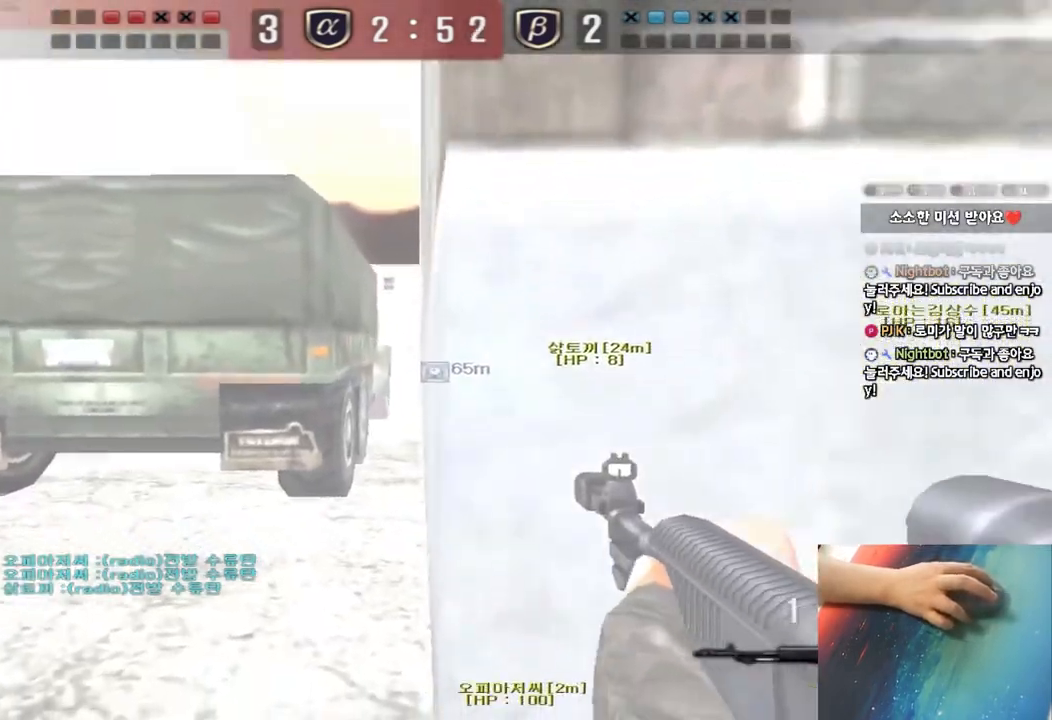
{"keys": ["ctrl"], "events": []}
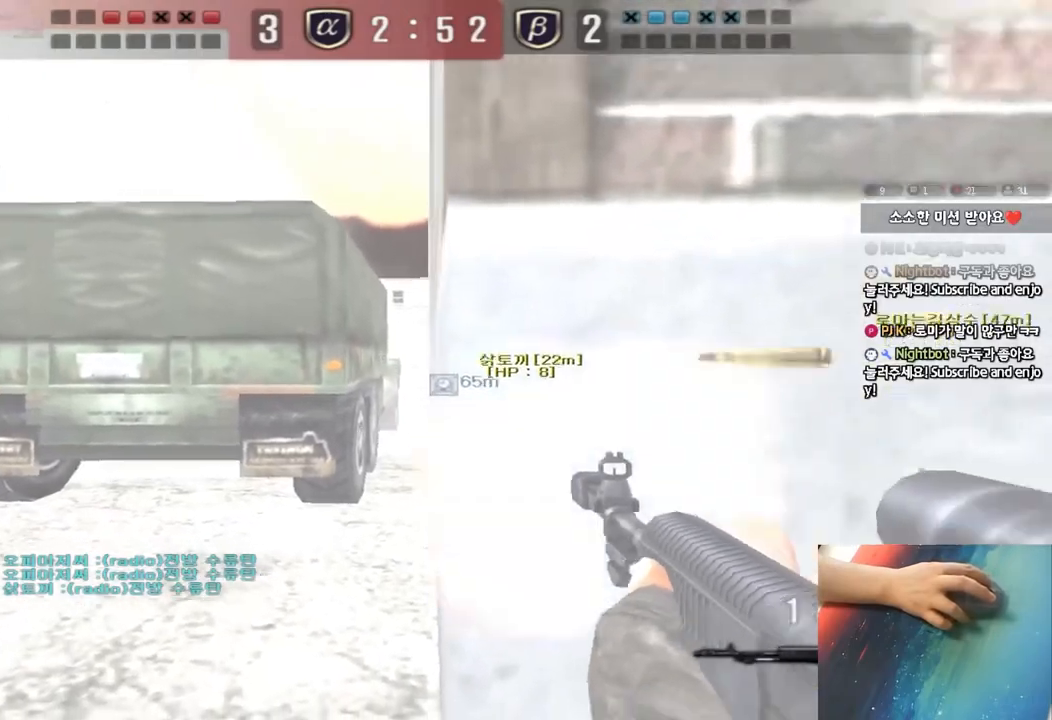
{"keys": ["ctrl"], "events": []}
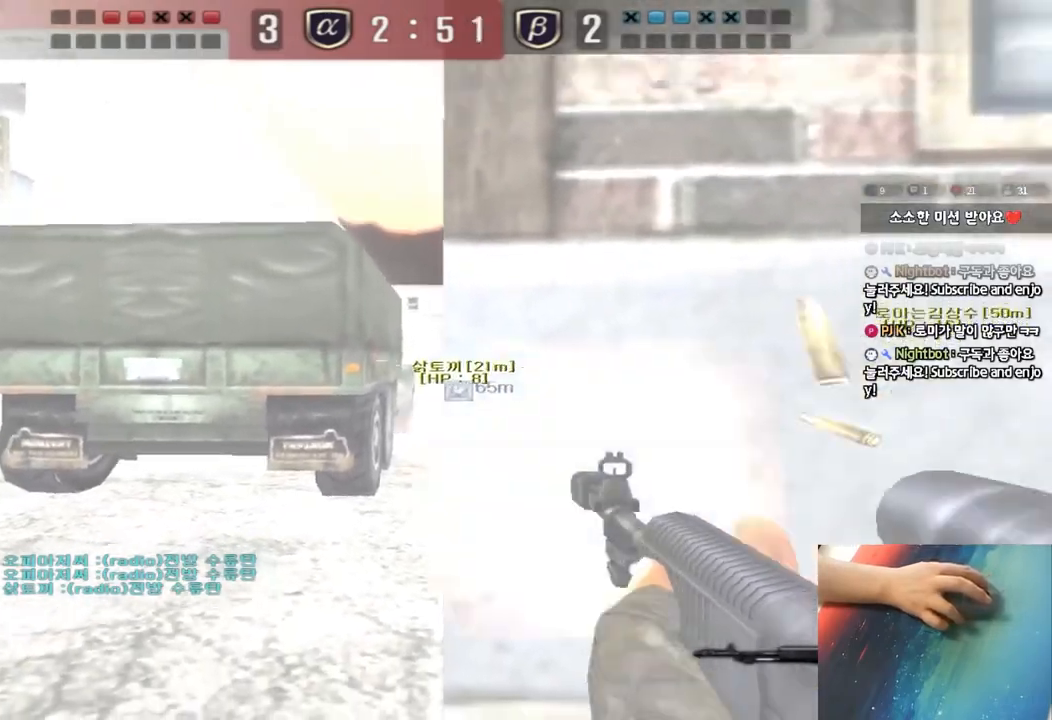
{"keys": ["ctrl"], "events": []}
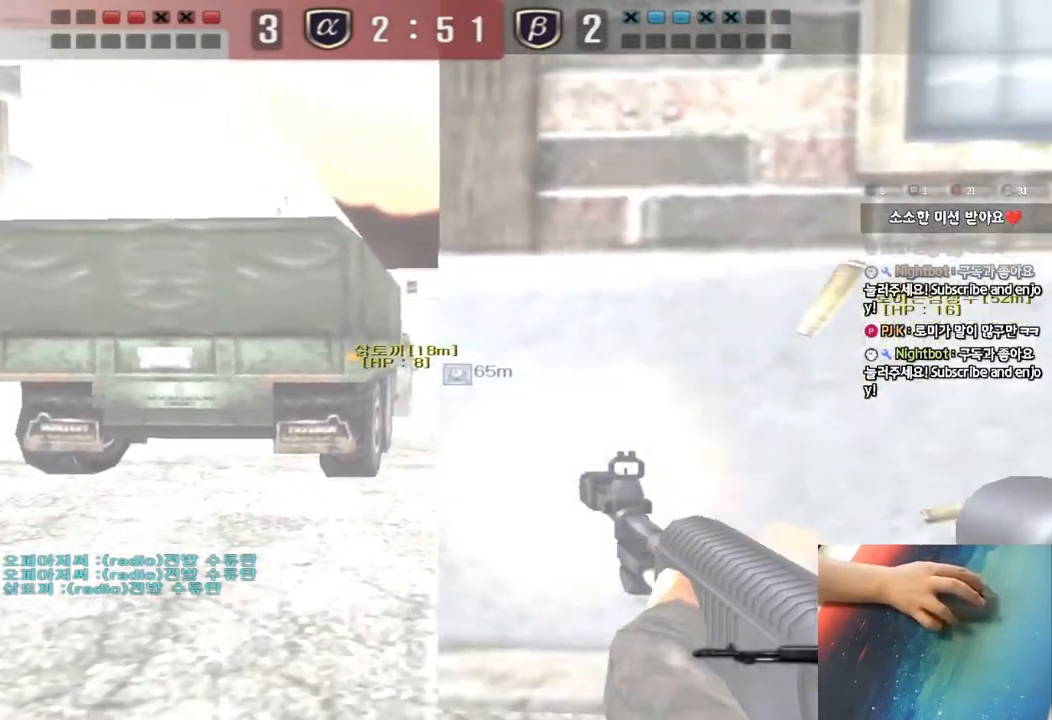
{"keys": ["ctrl"], "events": []}
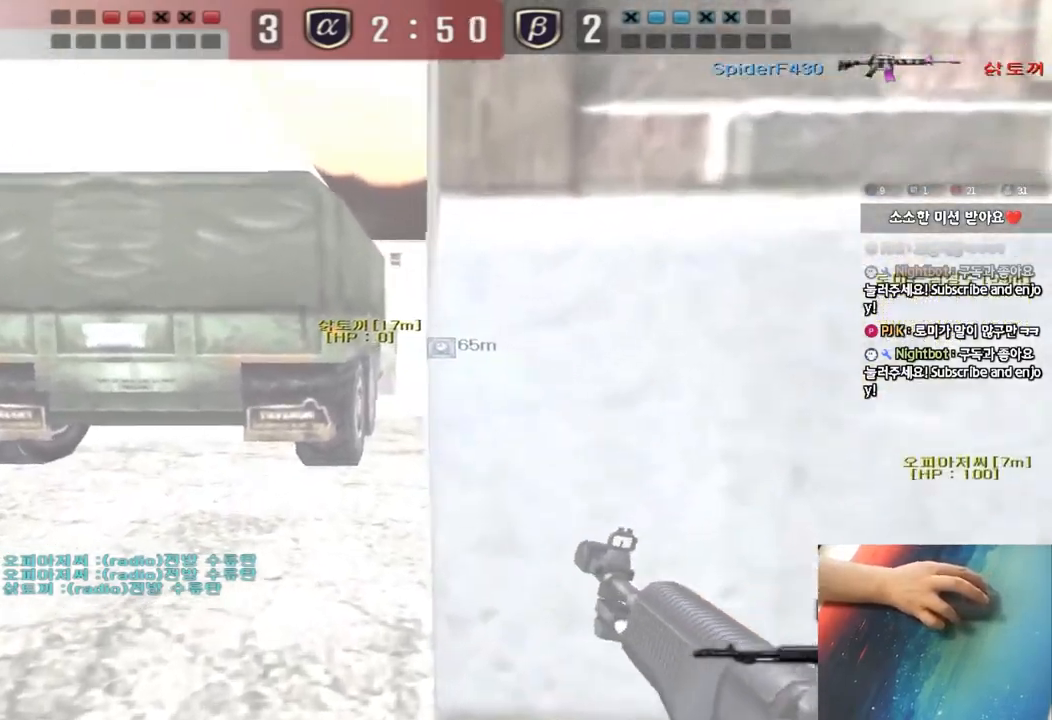
{"keys": [], "events": [[67, "w", "down"], [83, "d", "down"], [117, "ctrl", "up"], [217, "w", "up"], [233, "d", "up"]]}
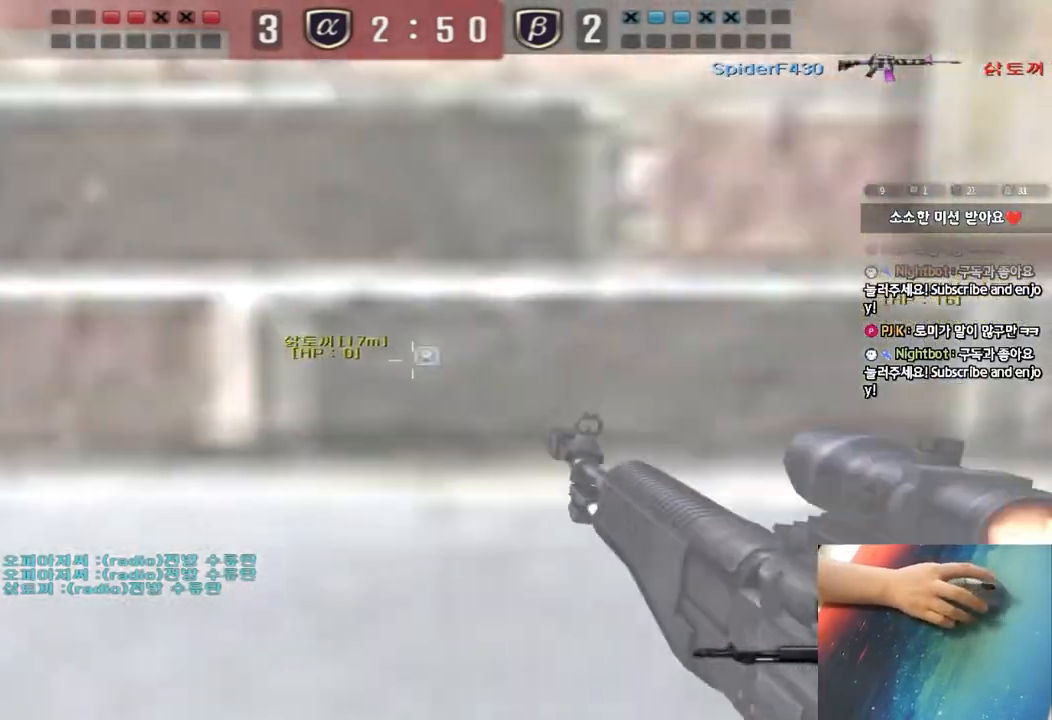
{"keys": ["a", "space"], "events": [[250, "a", "down"], [267, "w", "down"], [450, "space", "down"], [467, "w", "up"]]}
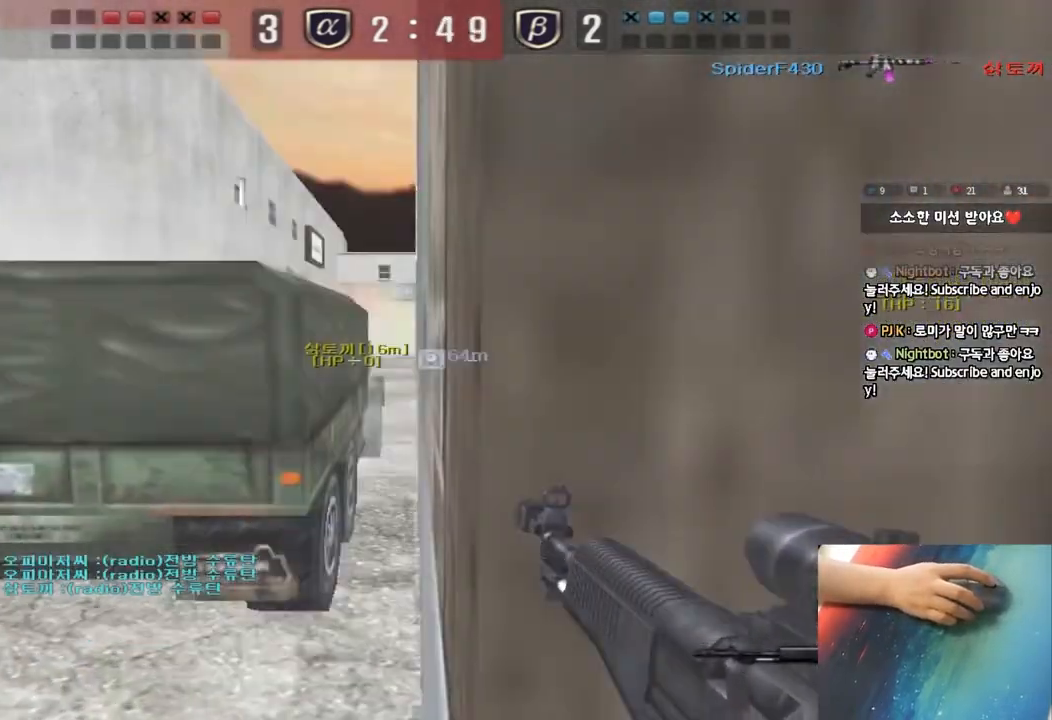
{"keys": ["d", "w"], "events": [[67, "space", "up"], [133, "s", "down"], [317, "a", "up"], [317, "s", "up"], [367, "d", "down"], [433, "w", "down"]]}
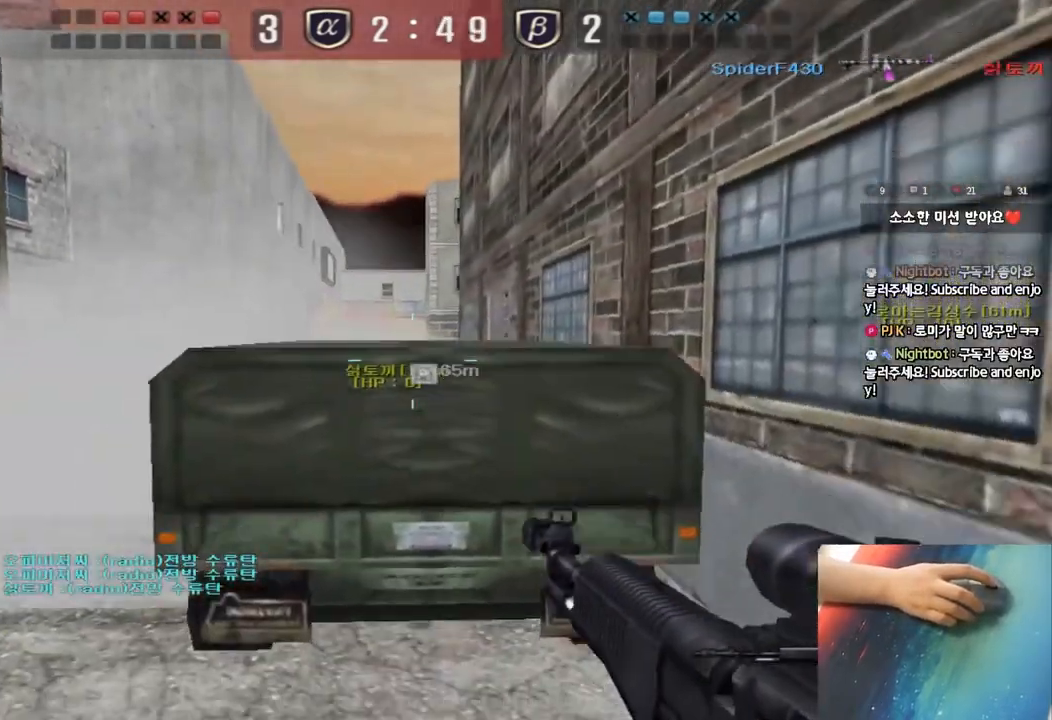
{"keys": ["shift"], "events": [[50, "w", "up"], [283, "shift", "down"], [400, "d", "up"]]}
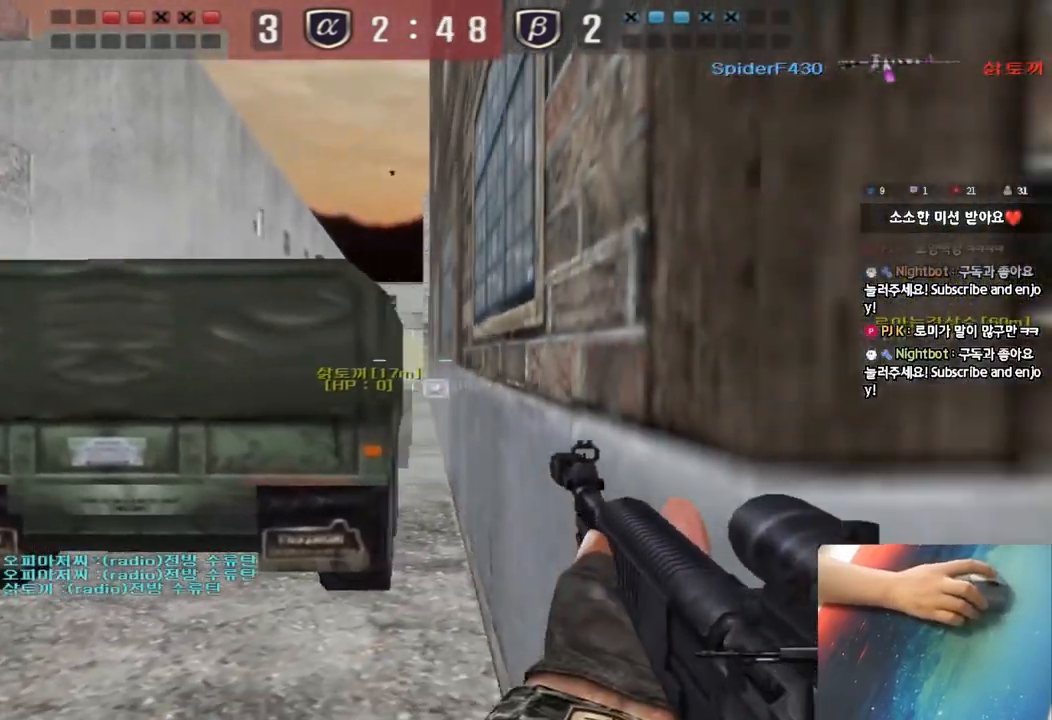
{"keys": ["shift"], "events": [[33, "a", "down"], [133, "a", "up"], [300, "d", "down"], [400, "d", "up"]]}
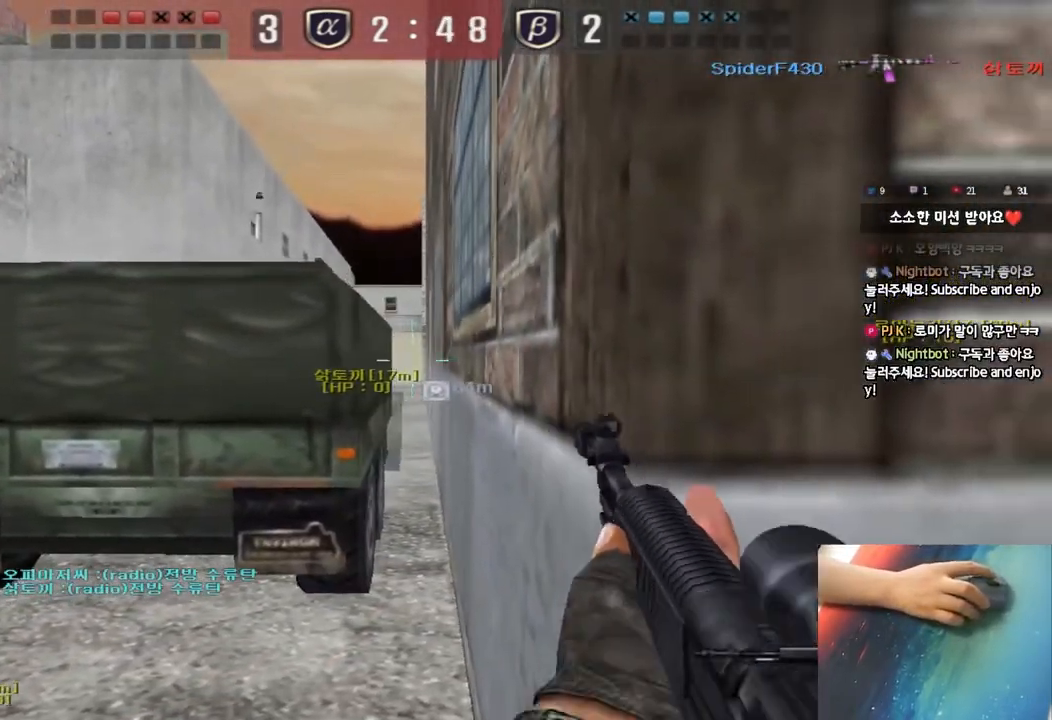
{"keys": ["shift"], "events": [[150, "d", "down"], [233, "d", "up"]]}
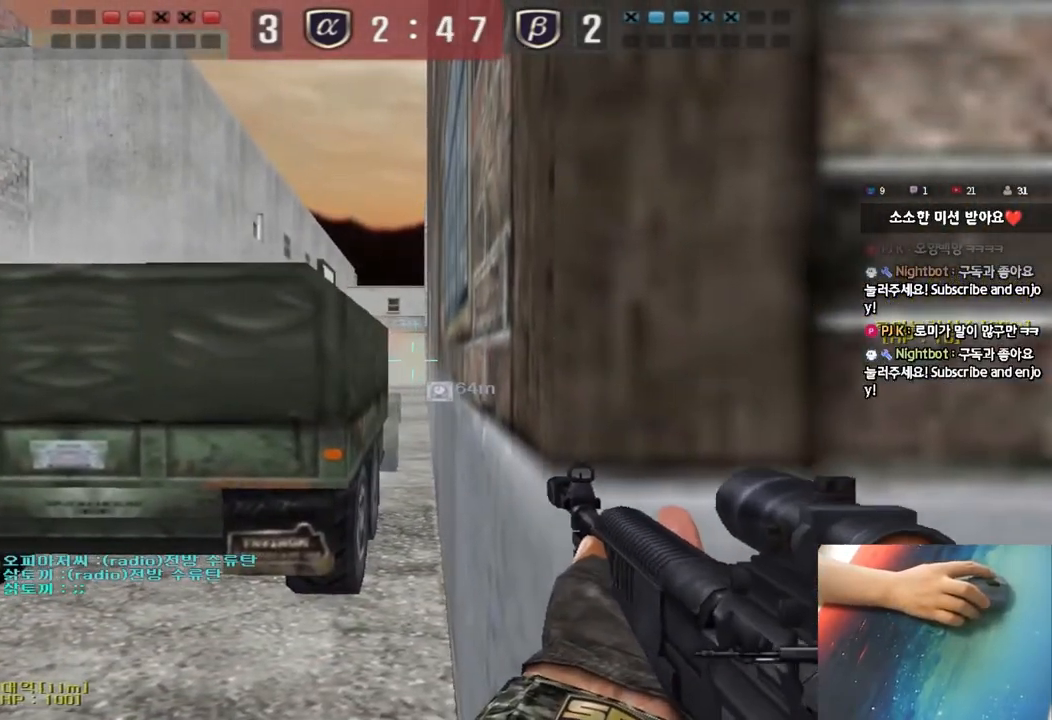
{"keys": ["shift", "w"], "events": [[283, "w", "down"]]}
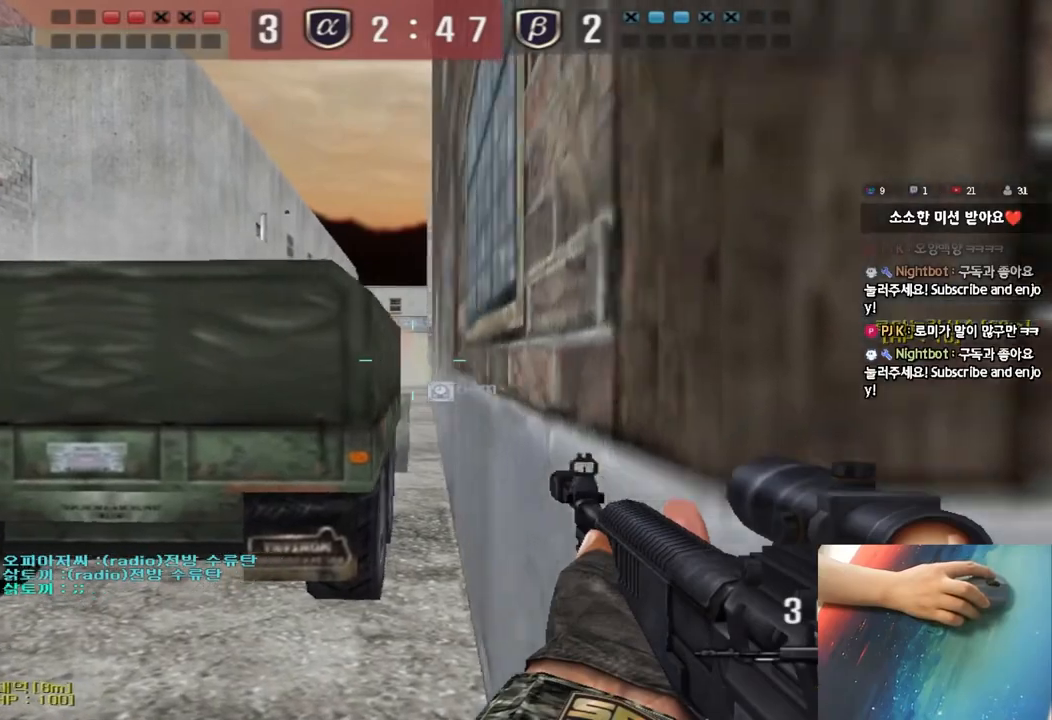
{"keys": ["shift"], "events": [[367, "w", "up"]]}
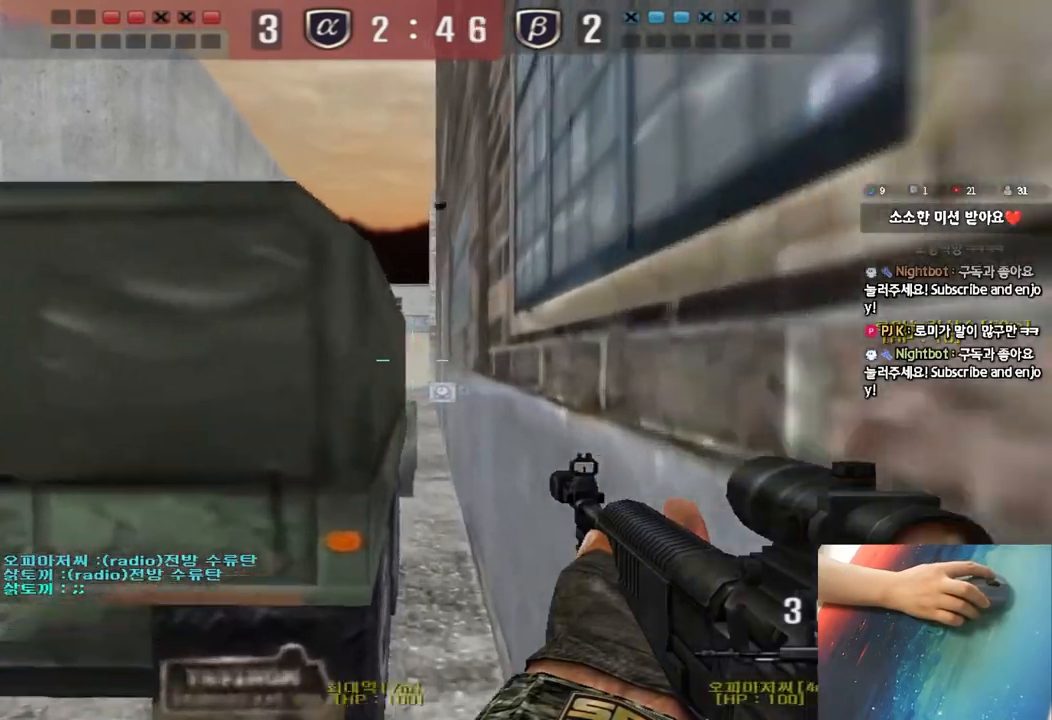
{"keys": ["s"], "events": [[200, "shift", "up"], [267, "s", "down"]]}
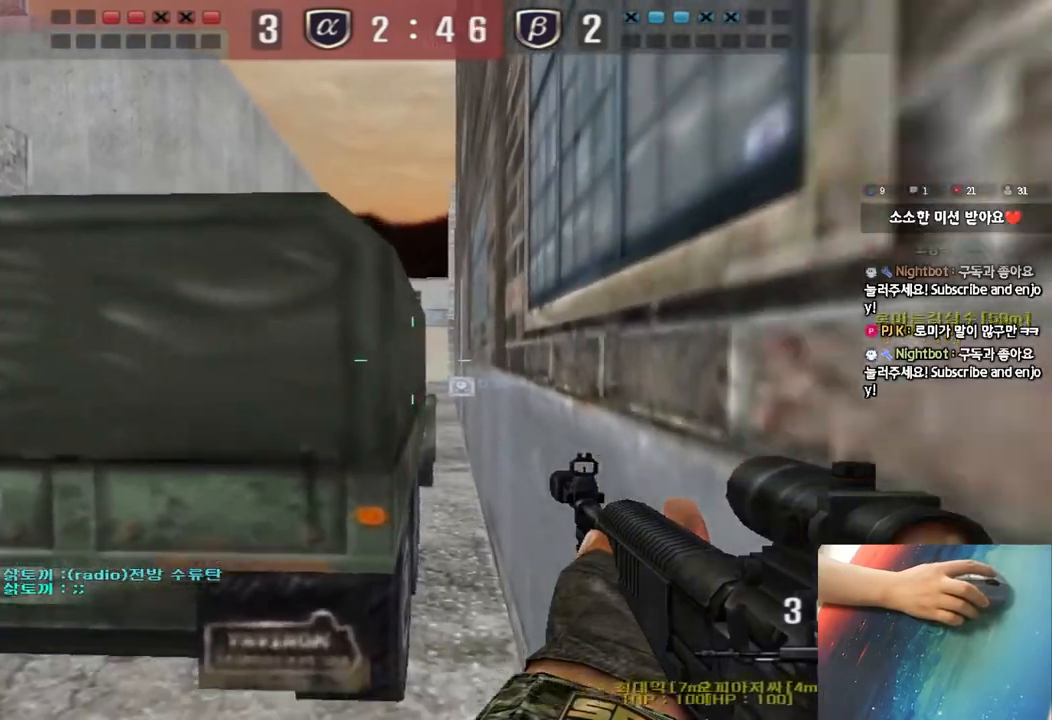
{"keys": ["d", "s"], "events": [[83, "space", "down"], [217, "space", "up"], [317, "d", "down"]]}
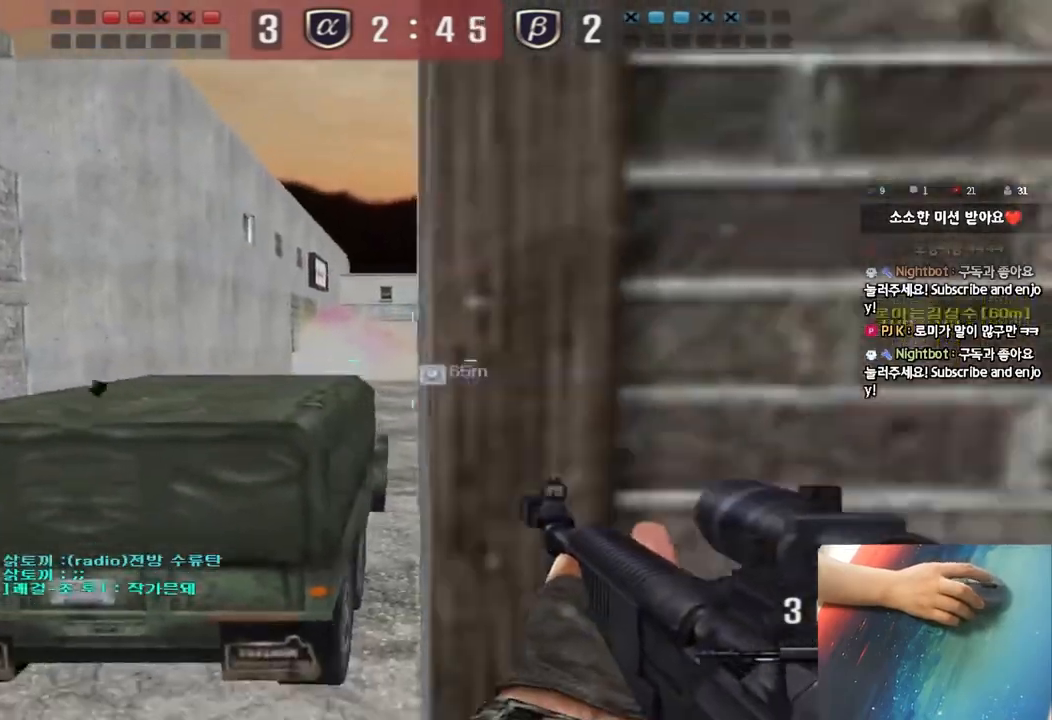
{"keys": ["d", "w"], "events": [[33, "s", "up"], [167, "w", "down"]]}
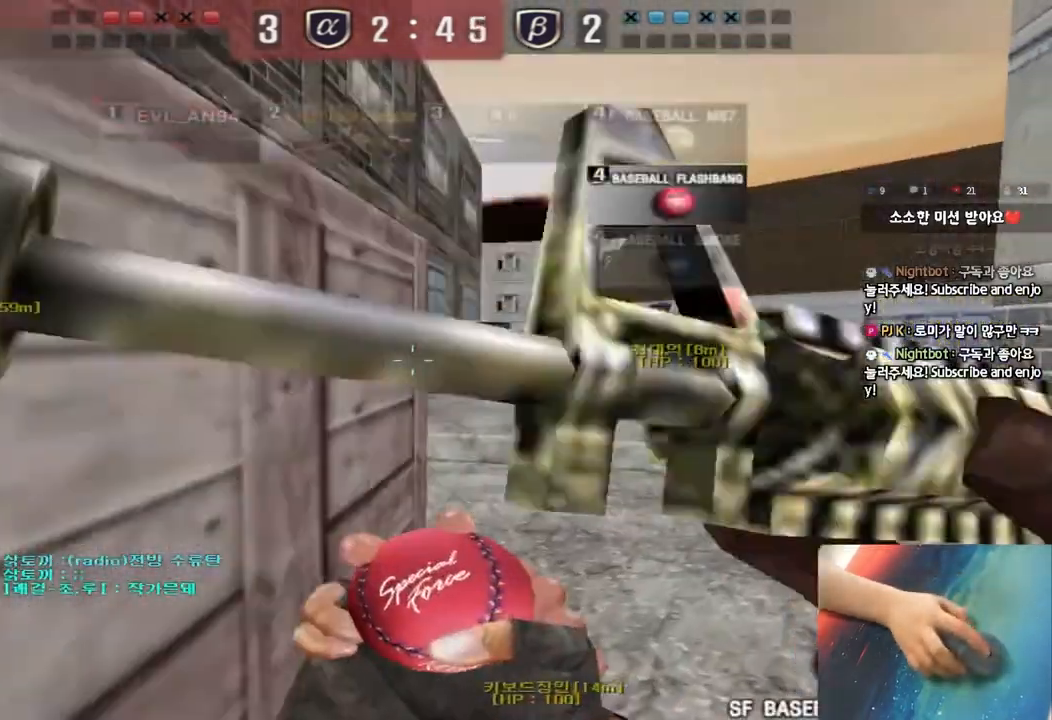
{"keys": [], "events": [[150, "shift", "down"], [167, "w", "up"], [183, "d", "up"], [183, "space", "down"], [333, "space", "up"], [400, "shift", "up"]]}
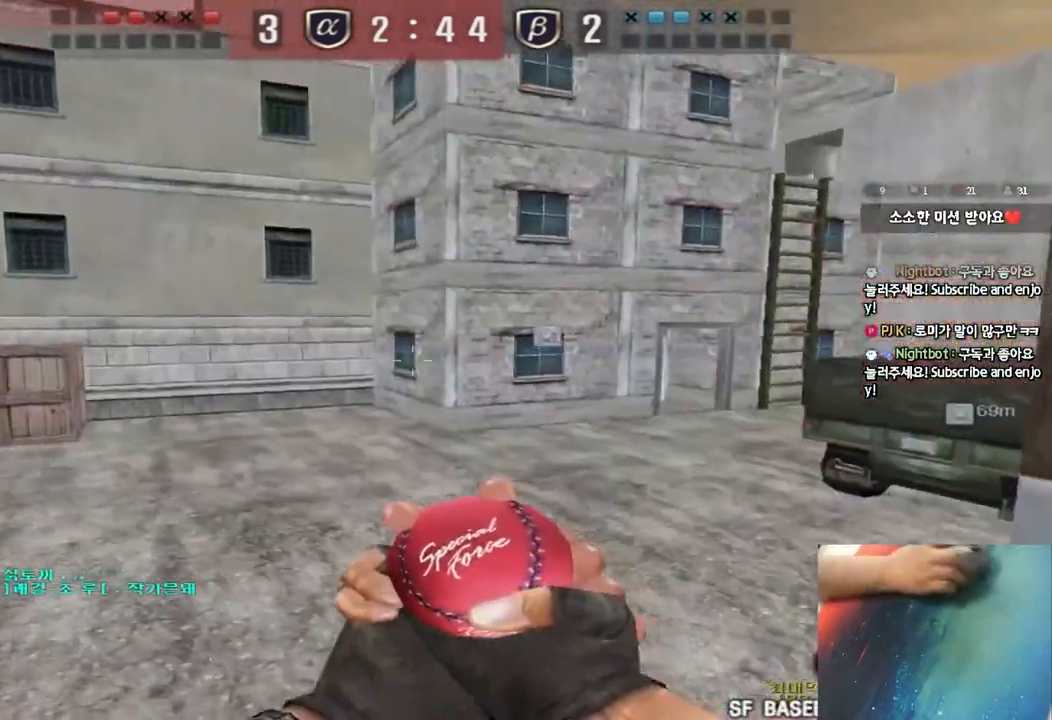
{"keys": ["d", "w"], "events": [[267, "w", "down"], [283, "d", "down"]]}
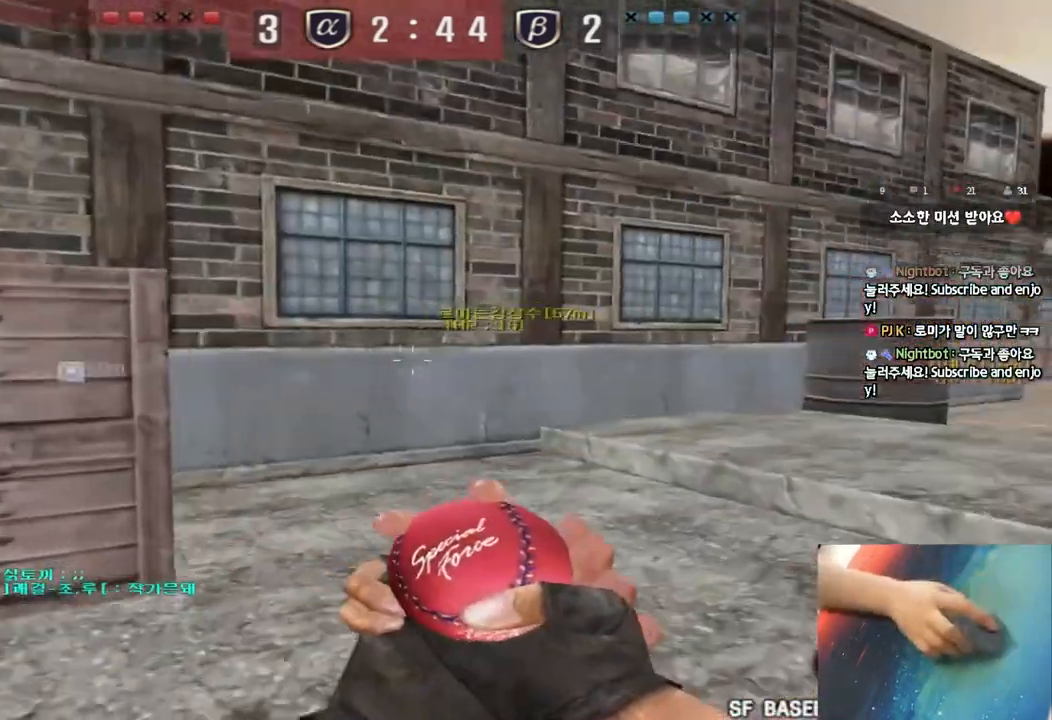
{"keys": ["shift"], "events": [[17, "shift", "down"], [50, "d", "up"], [50, "space", "down"], [50, "w", "up"], [200, "space", "up"]]}
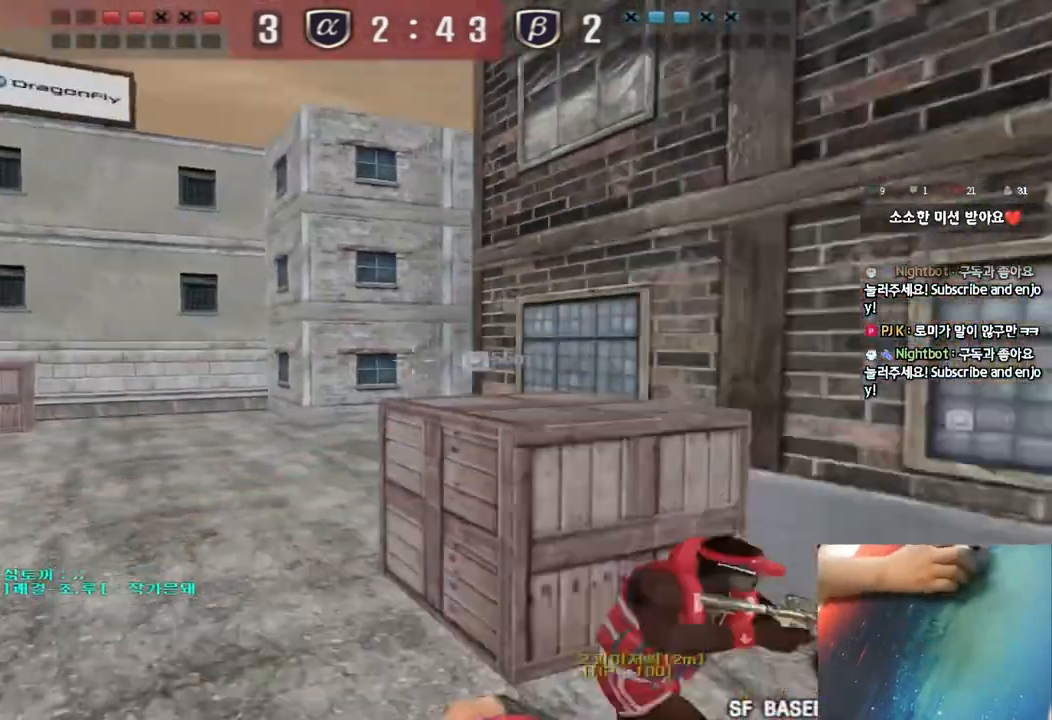
{"keys": ["d", "w"], "events": [[133, "shift", "up"], [167, "w", "down"], [183, "d", "down"]]}
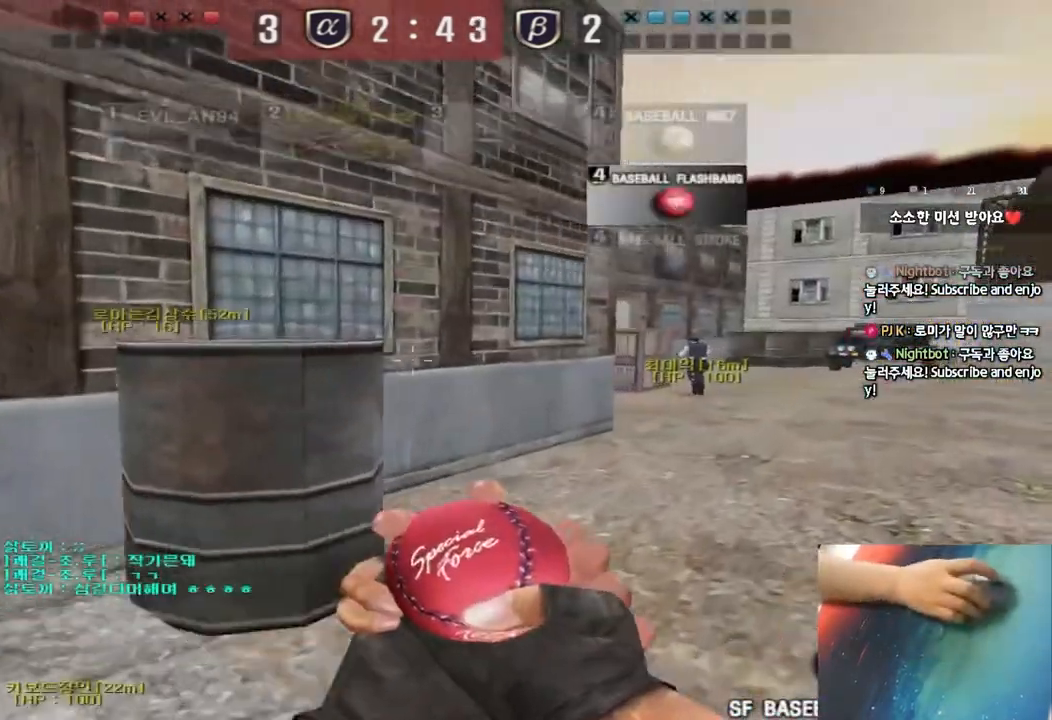
{"keys": ["d", "w"], "events": [[33, "ctrl", "down"], [33, "d", "up"], [50, "w", "up"], [133, "w", "down"], [150, "ctrl", "up"], [150, "d", "down"], [400, "ctrl", "down"], [400, "d", "up"], [400, "w", "up"], [483, "ctrl", "up"], [483, "w", "down"], [500, "d", "down"]]}
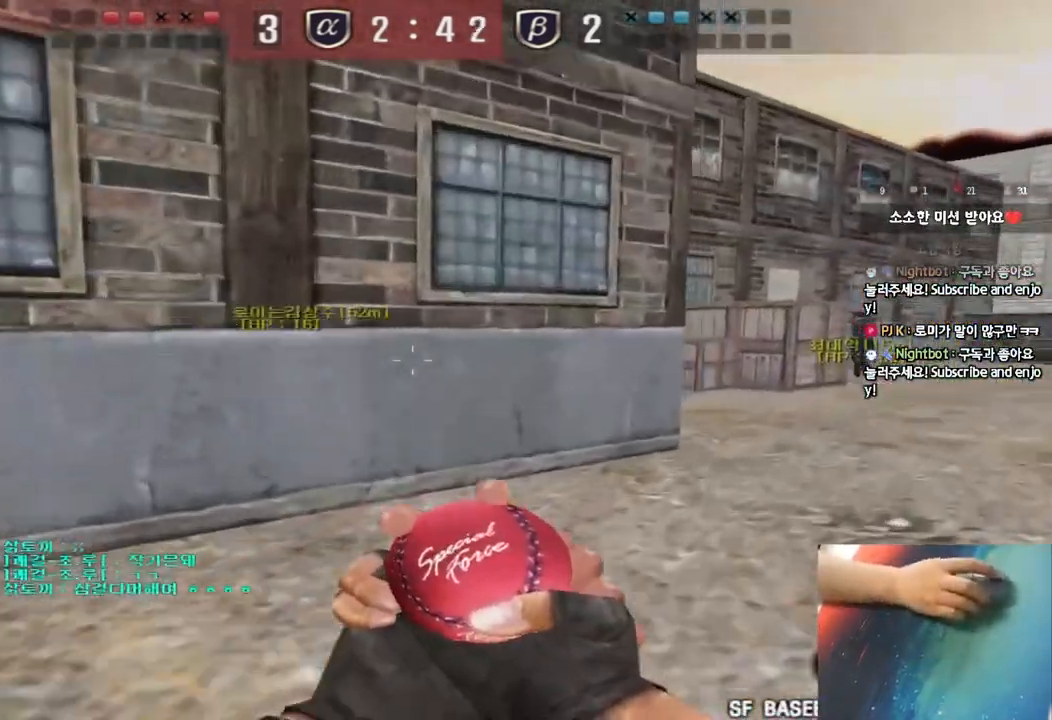
{"keys": ["d", "w"], "events": [[233, "ctrl", "down"], [233, "d", "up"], [250, "w", "up"], [317, "ctrl", "up"], [317, "w", "down"], [333, "d", "down"]]}
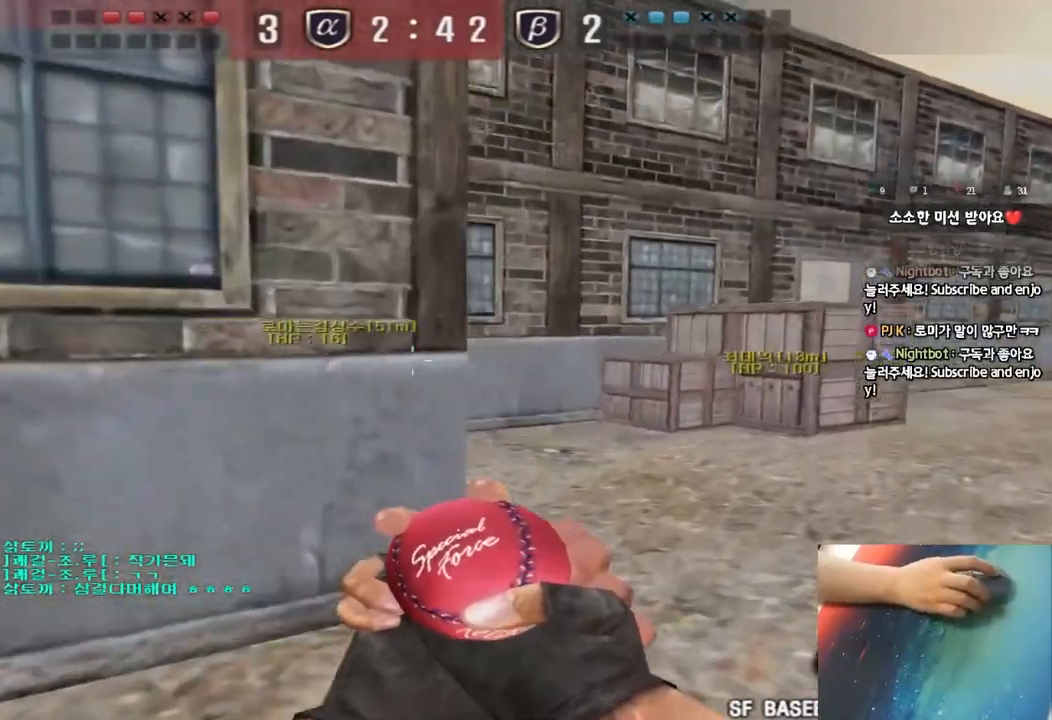
{"keys": ["d", "w"], "events": [[133, "ctrl", "down"], [133, "d", "up"], [150, "w", "up"], [200, "ctrl", "up"], [217, "w", "down"], [233, "d", "down"]]}
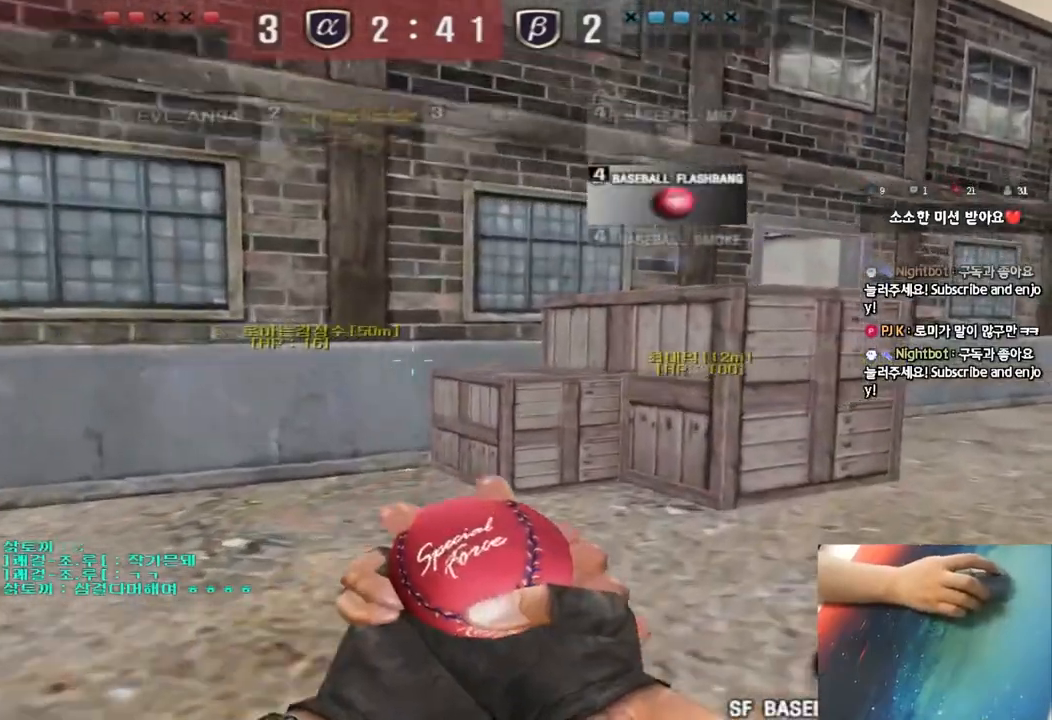
{"keys": ["ctrl"], "events": [[33, "ctrl", "down"], [33, "d", "up"], [50, "w", "up"], [117, "ctrl", "up"], [133, "w", "down"], [150, "d", "down"], [417, "ctrl", "down"], [433, "d", "up"], [450, "w", "up"]]}
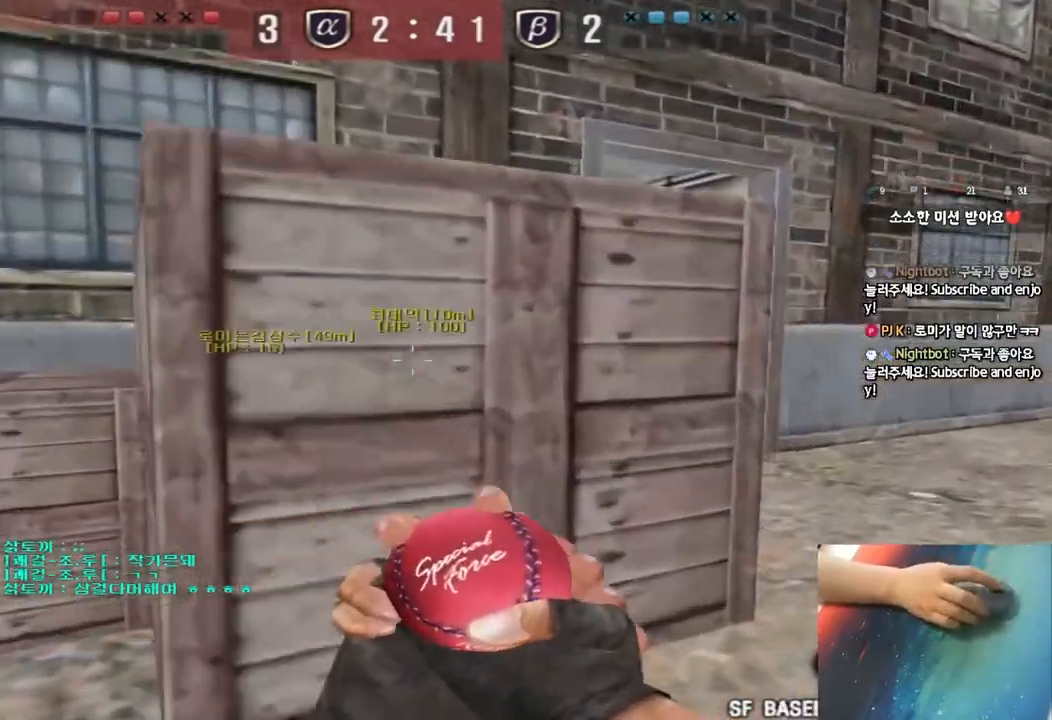
{"keys": ["d", "w"], "events": [[17, "ctrl", "up"], [17, "w", "down"], [50, "d", "down"], [350, "ctrl", "down"], [350, "d", "up"], [367, "w", "up"], [433, "ctrl", "up"], [450, "d", "down"], [450, "w", "down"]]}
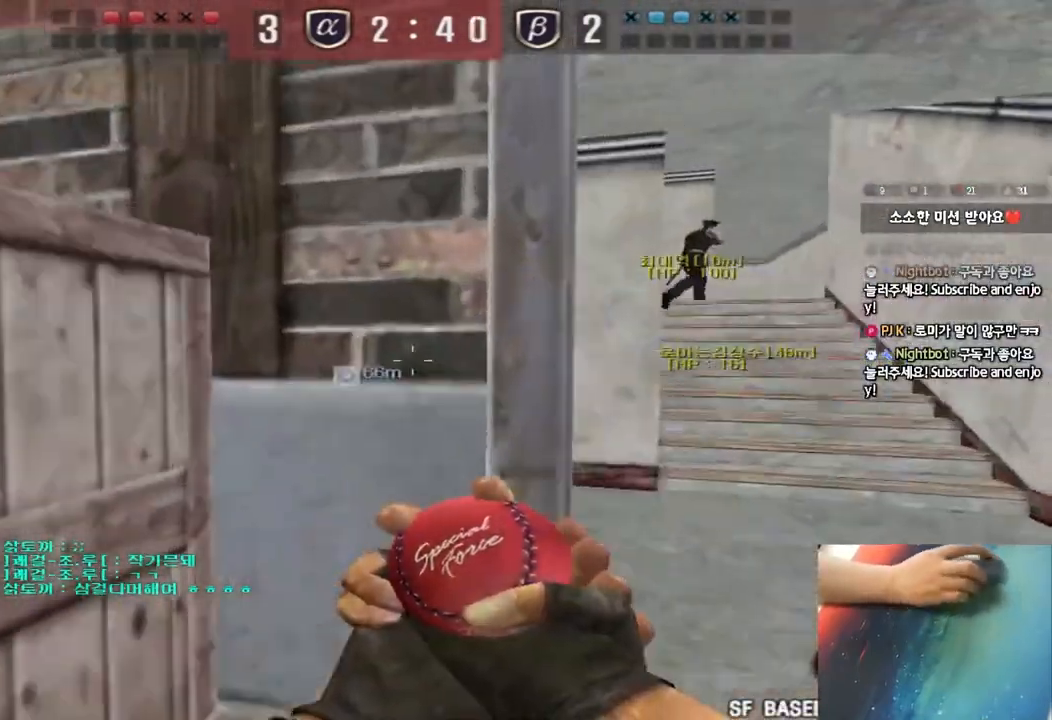
{"keys": ["d", "w"], "events": [[233, "ctrl", "down"], [233, "d", "up"], [267, "w", "up"], [317, "ctrl", "up"], [333, "w", "down"], [350, "d", "down"]]}
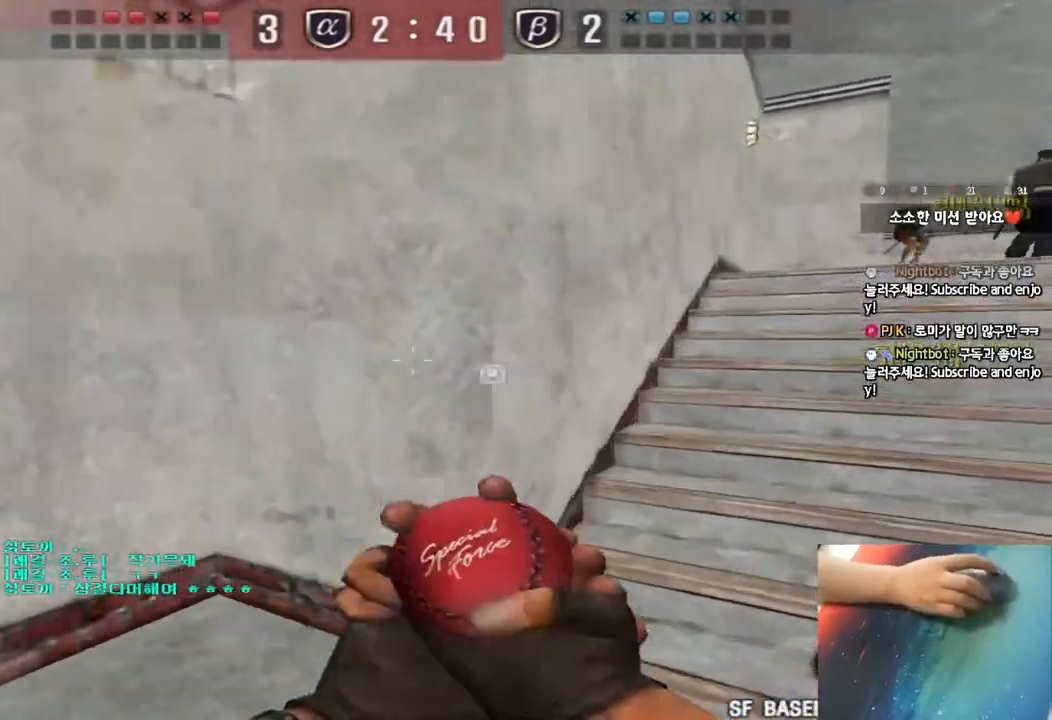
{"keys": ["ctrl"], "events": [[150, "ctrl", "down"], [150, "d", "up"], [167, "w", "up"], [233, "ctrl", "up"], [250, "w", "down"], [267, "d", "down"], [450, "d", "up"], [450, "w", "up"], [467, "ctrl", "down"]]}
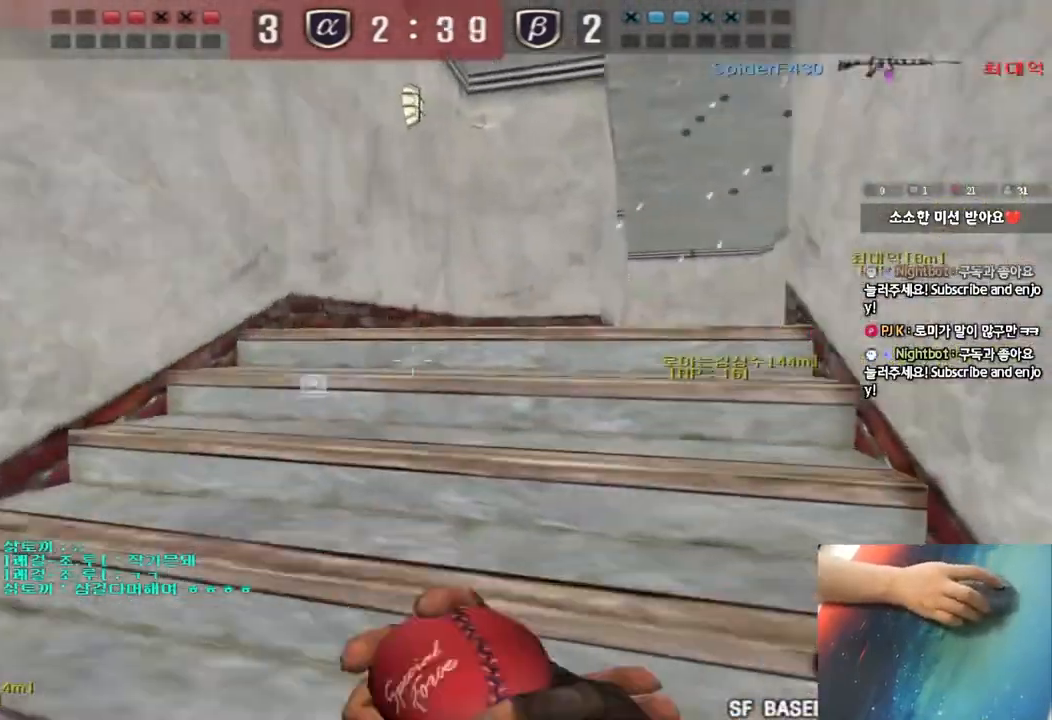
{"keys": ["a", "w"], "events": [[33, "a", "down"], [167, "s", "down"], [200, "ctrl", "up"], [217, "s", "up"], [317, "w", "down"]]}